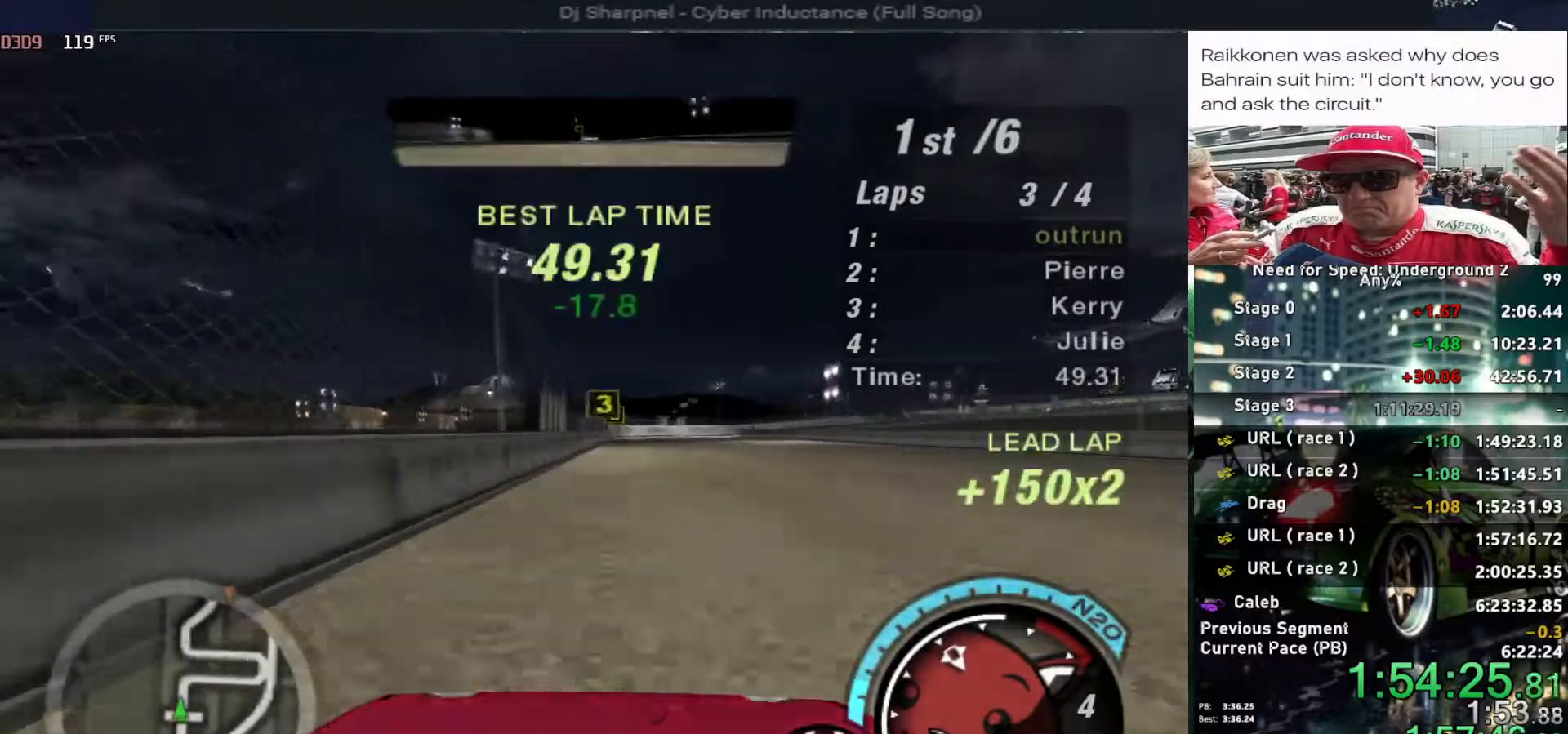
Gameplay with keyboard; each line is a JSON object with the keys held at the frame after it. "events" lists presses ("down") and releases ("up") of "alt", "ctrl", "down", "escape", "left", "r", "return", "right", "shift", "space", "super", "t", "tab", "u" and "up" between this image and that frame as [ms after this image, input, new state], when the widget could be followed in between. No other keys are recorded. Mouse input is not recorded.
{"keys": ["up"], "events": [[150, "right", "down"], [184, "ctrl", "down"], [184, "right", "up"], [284, "ctrl", "up"]]}
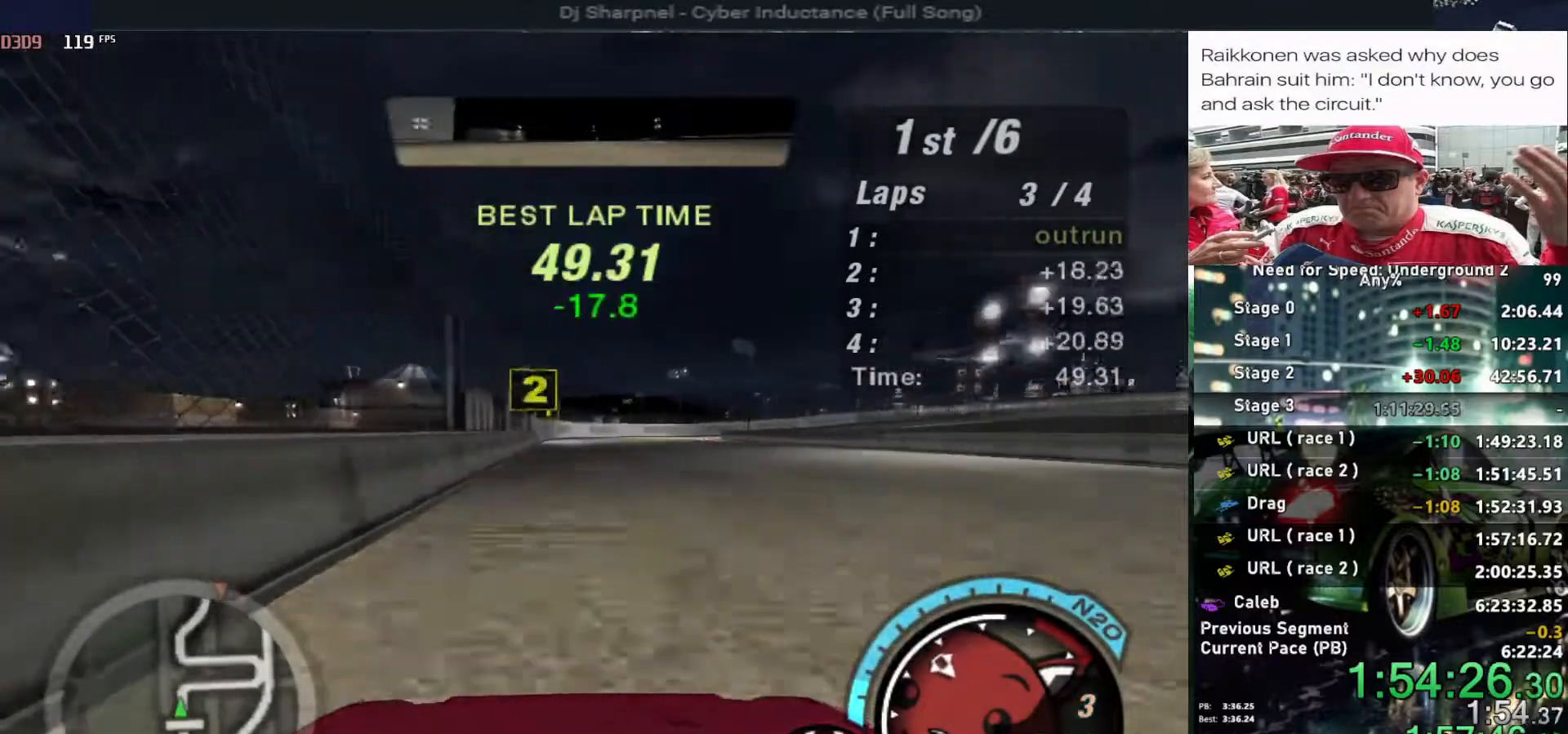
{"keys": ["right"], "events": [[117, "up", "up"], [250, "down", "down"], [300, "right", "down"], [484, "down", "up"]]}
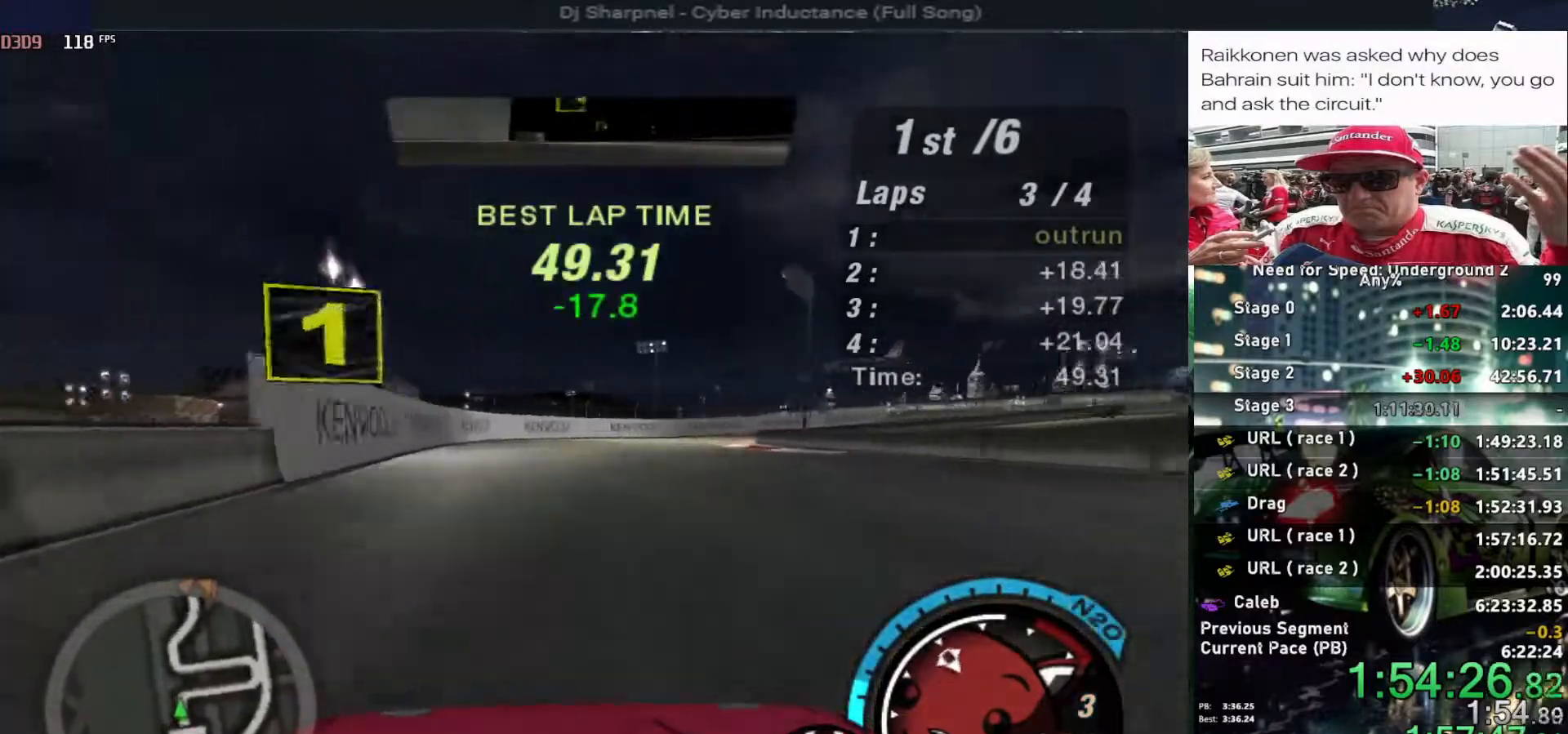
{"keys": ["right", "up"], "events": [[167, "right", "up"], [217, "right", "down"], [217, "up", "down"]]}
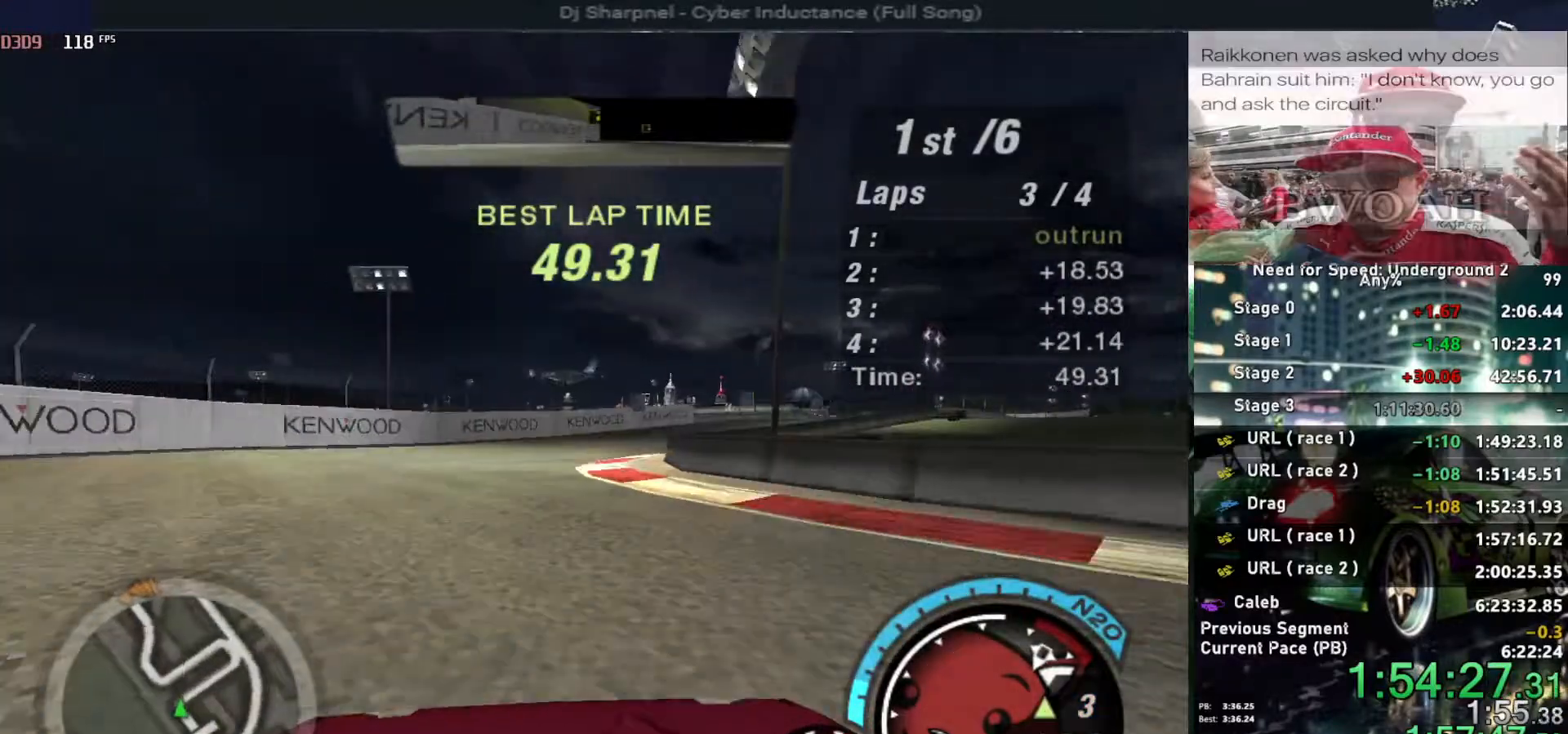
{"keys": ["right", "up"], "events": []}
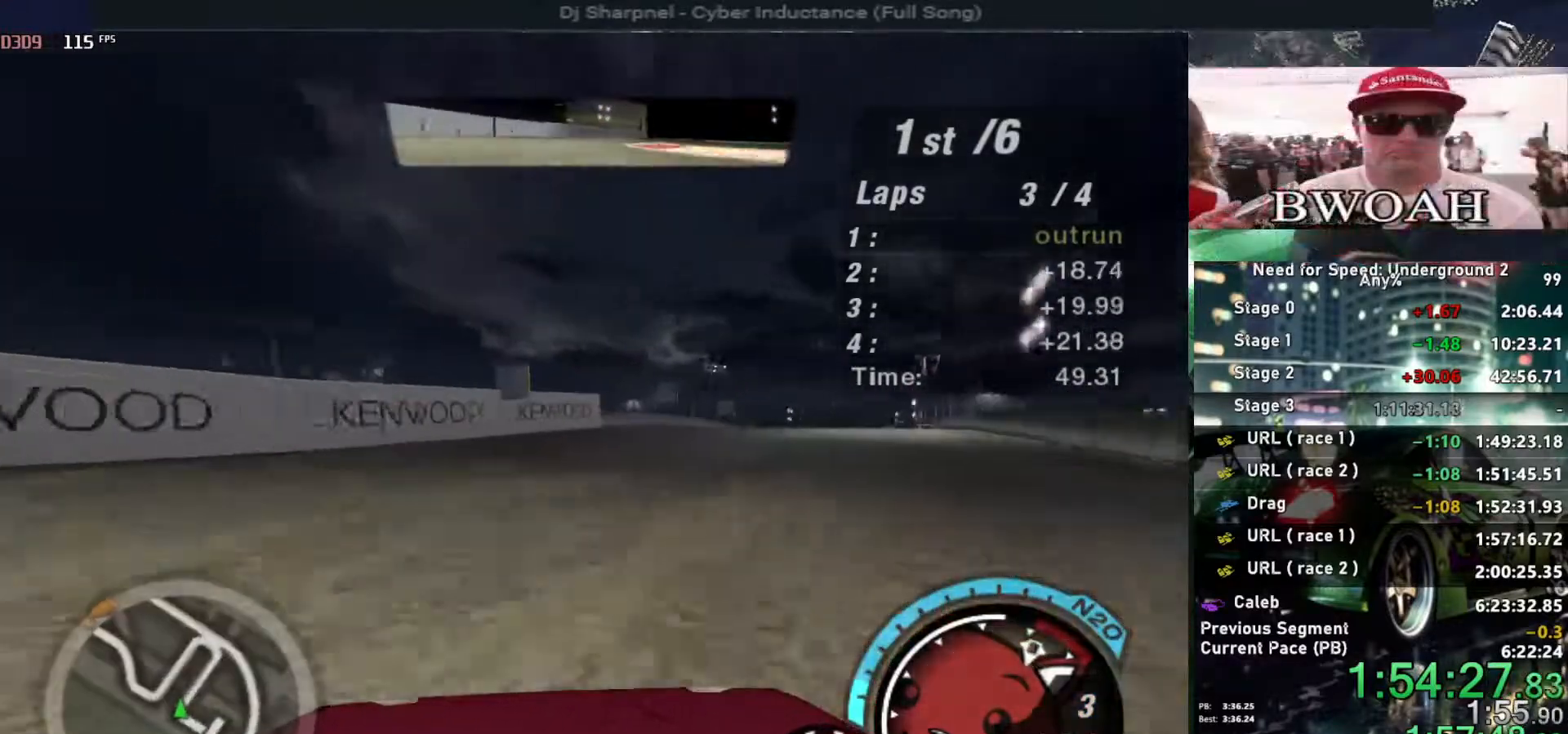
{"keys": ["up"], "events": [[350, "right", "up"]]}
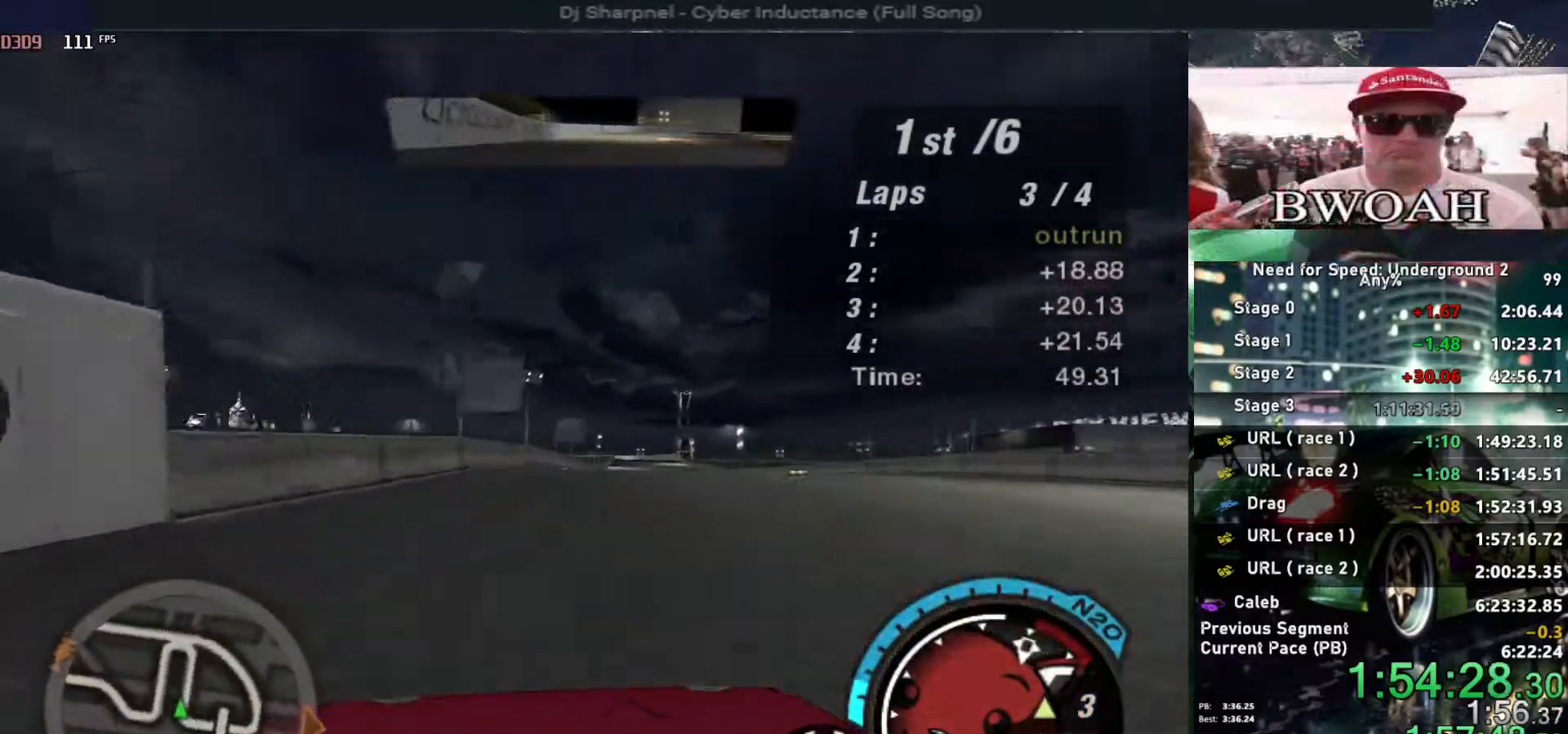
{"keys": ["right", "up"], "events": [[167, "left", "down"], [267, "left", "up"], [500, "right", "down"]]}
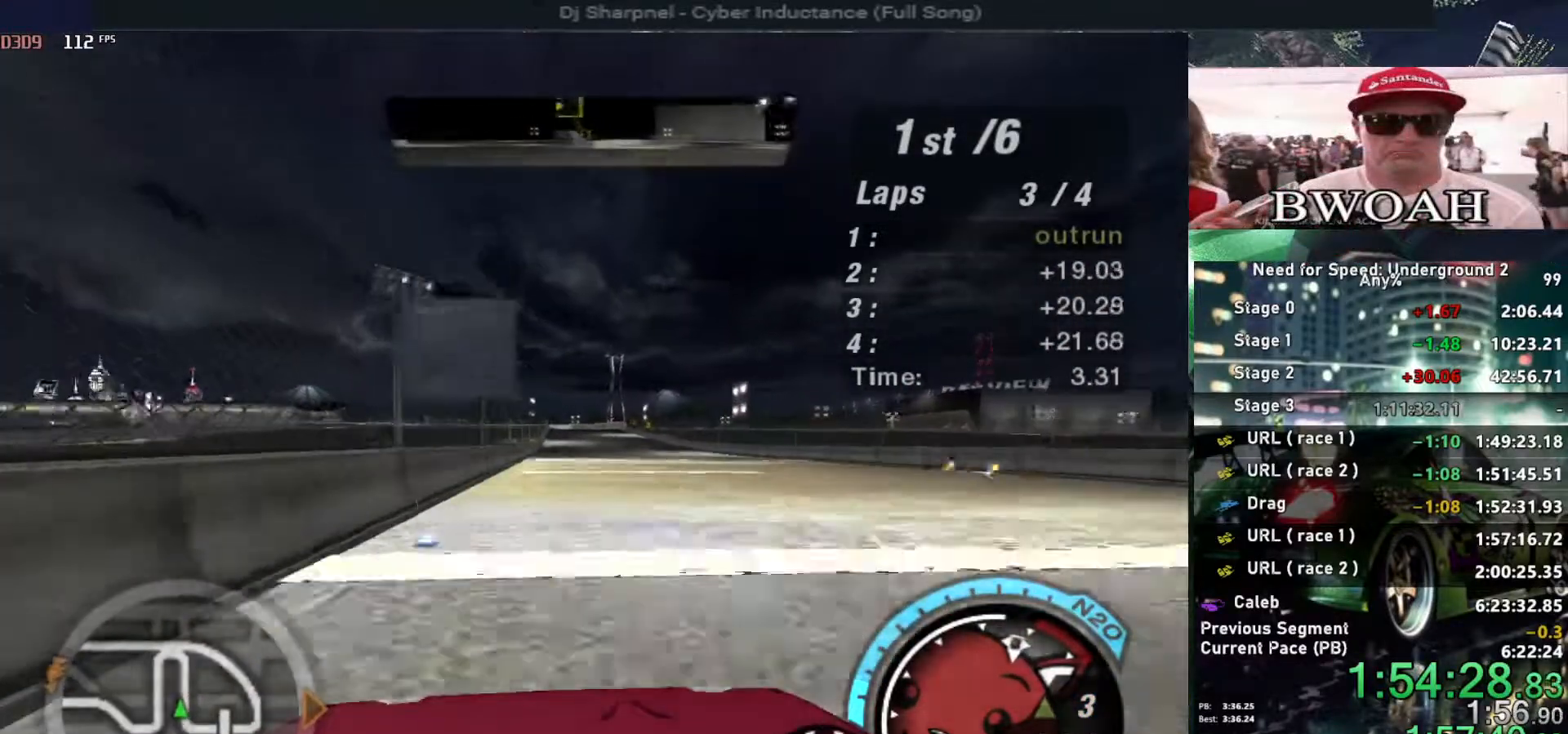
{"keys": ["up"], "events": [[150, "right", "up"]]}
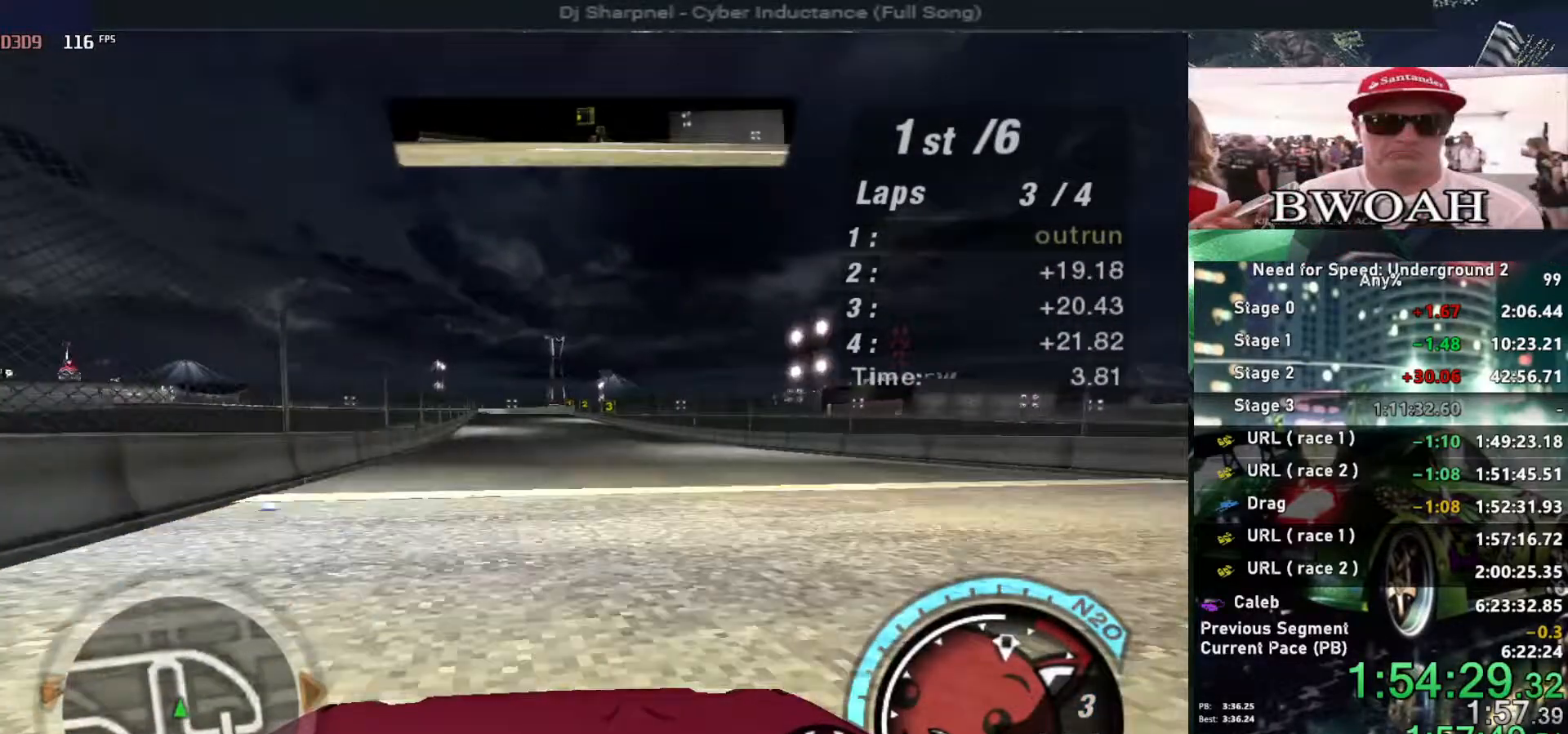
{"keys": ["up"], "events": []}
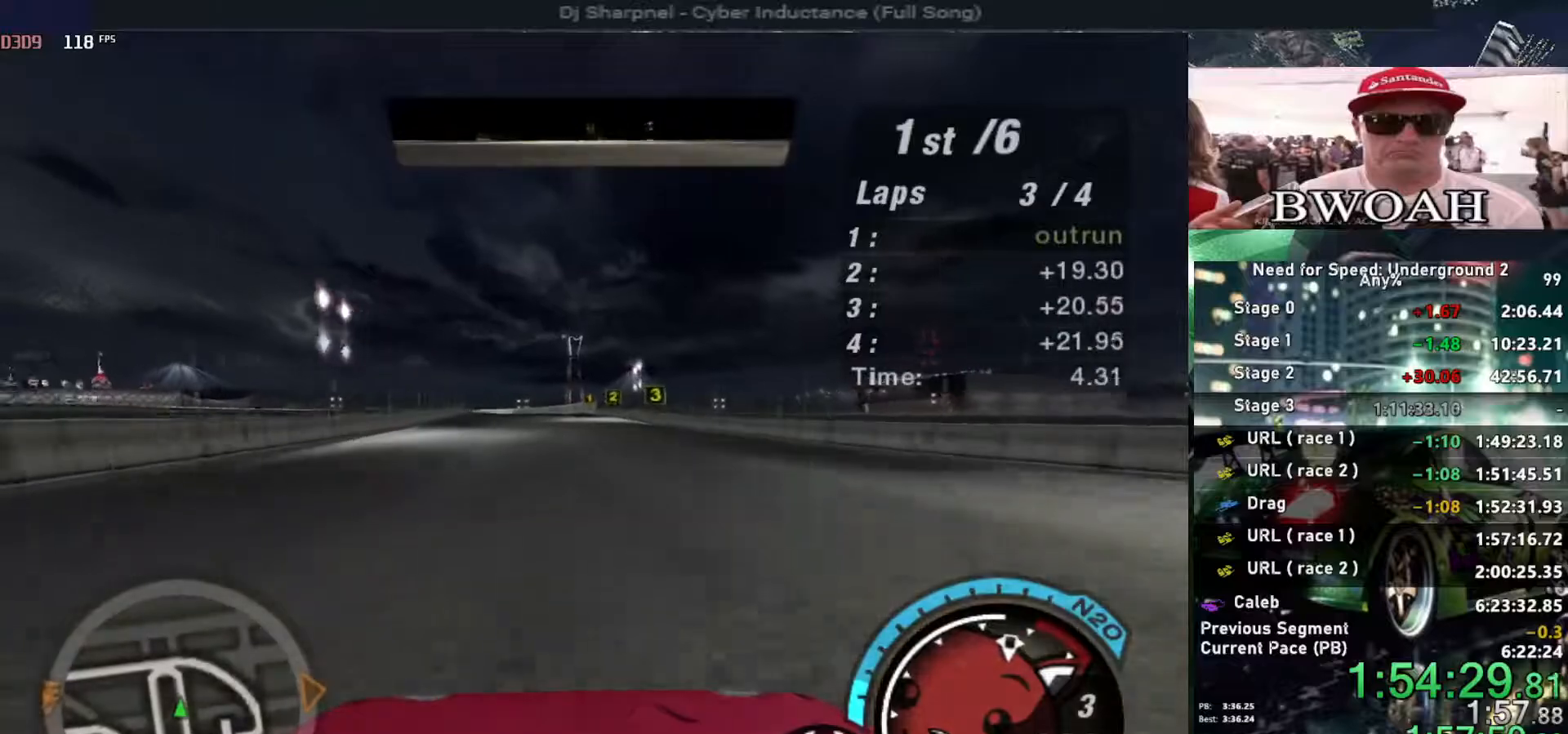
{"keys": ["up"], "events": []}
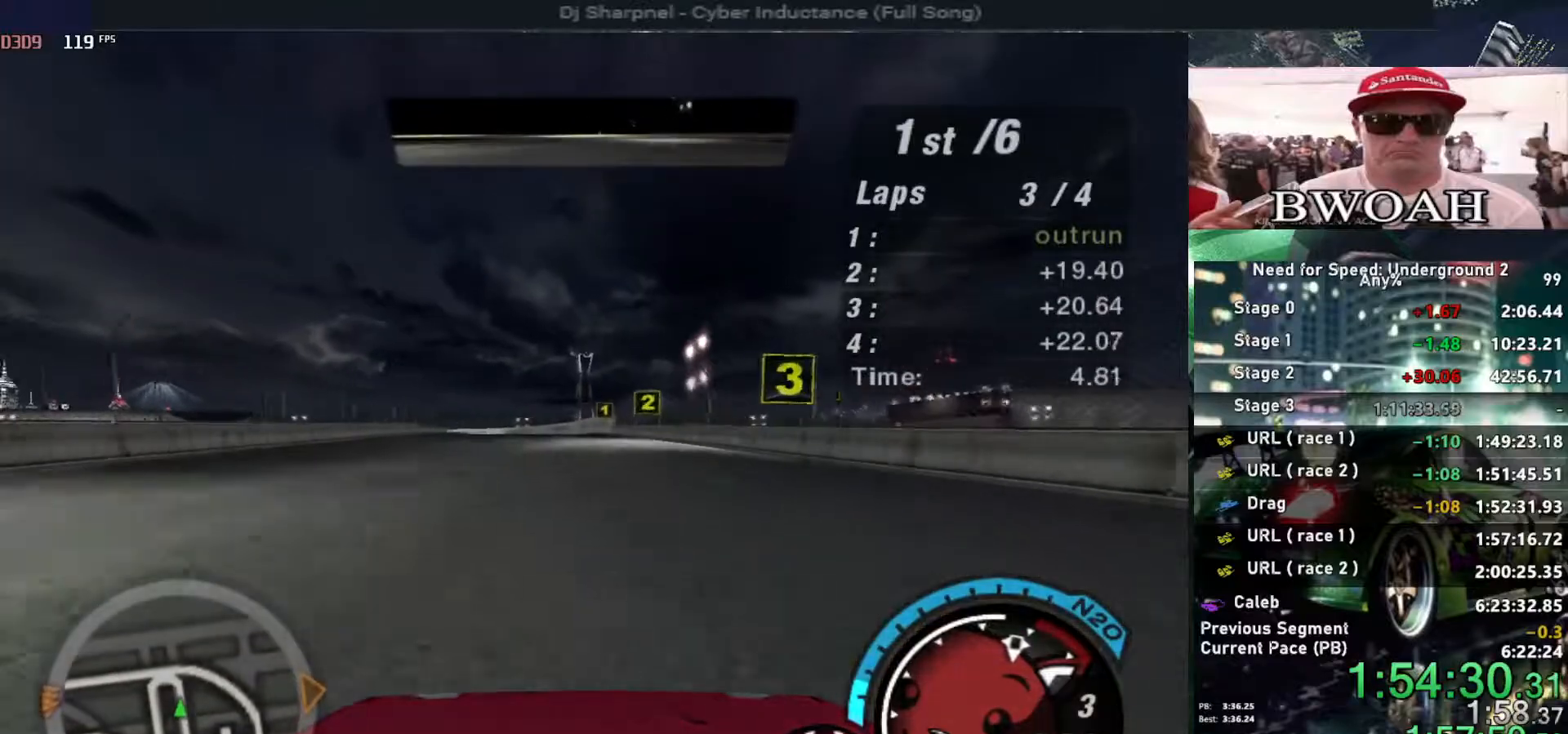
{"keys": ["up"], "events": []}
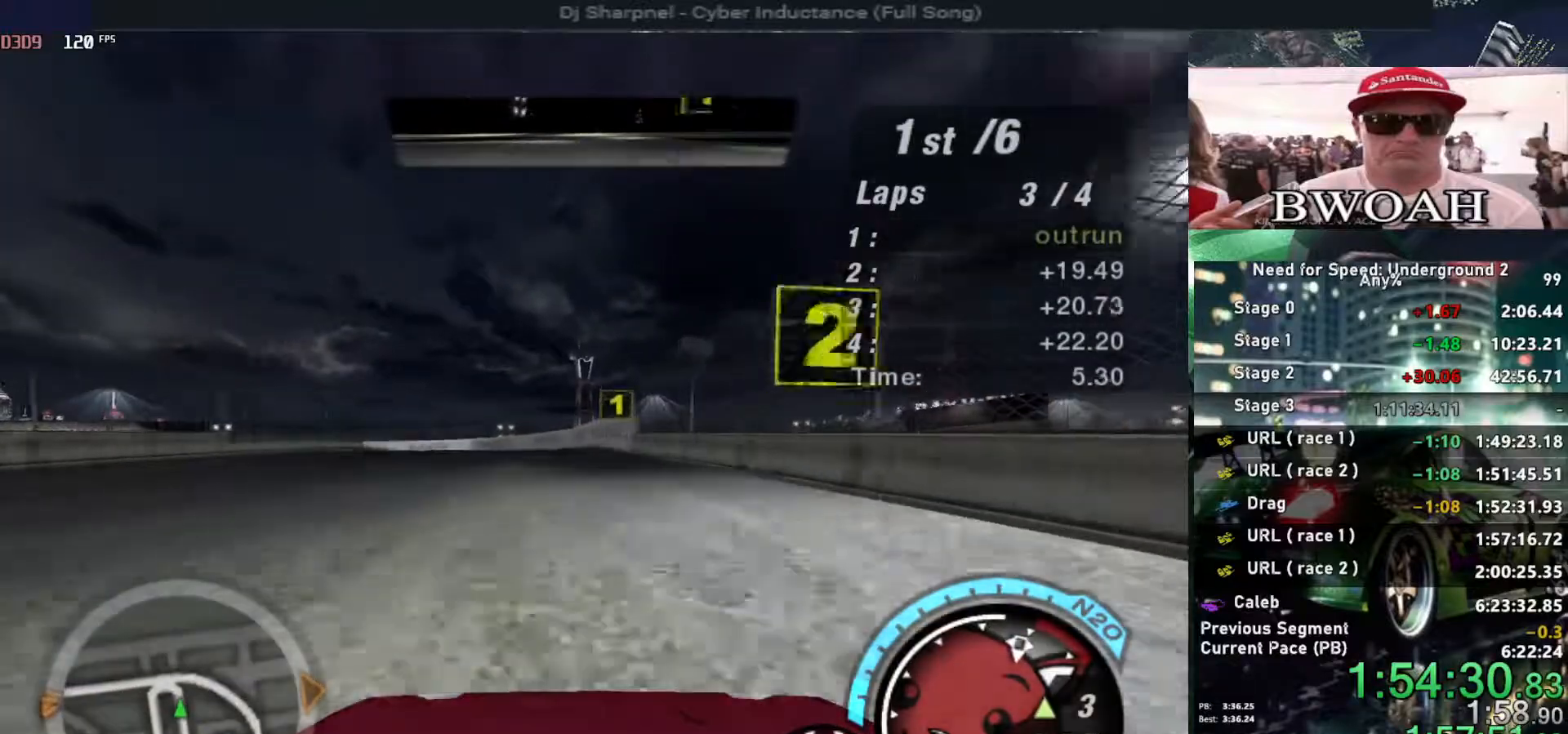
{"keys": ["up"], "events": [[167, "left", "down"], [250, "left", "up"]]}
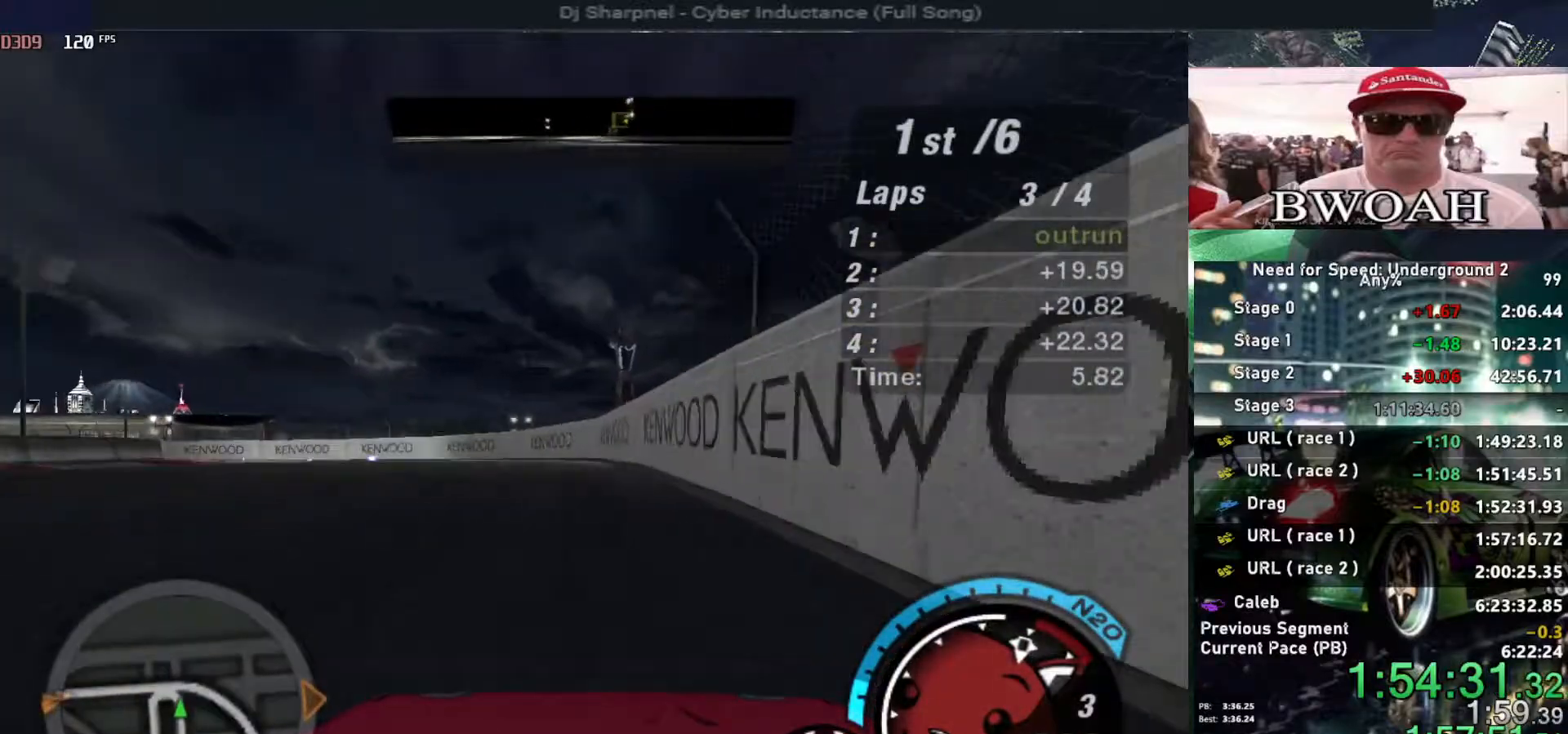
{"keys": ["left", "up"], "events": [[34, "left", "down"]]}
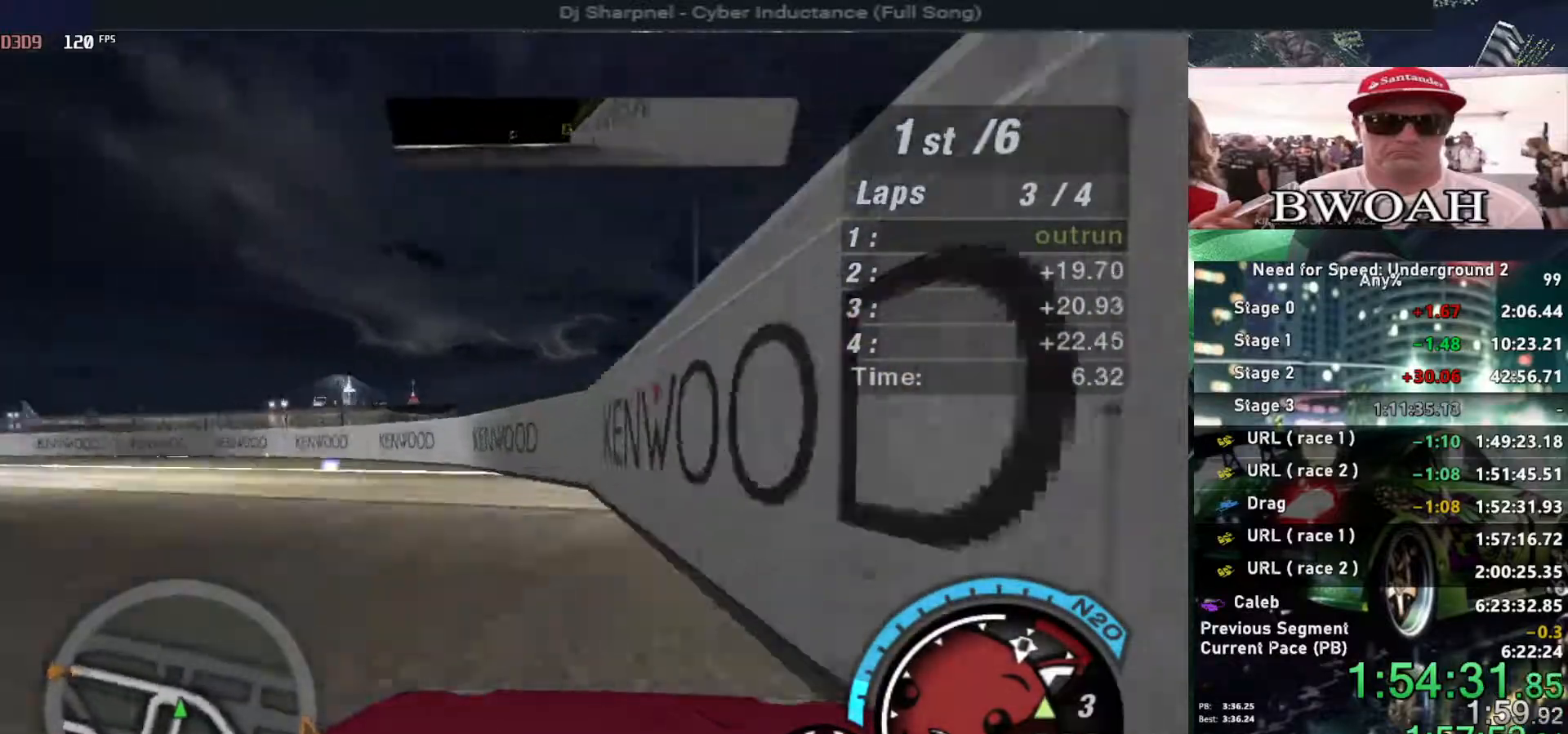
{"keys": ["left", "up"], "events": []}
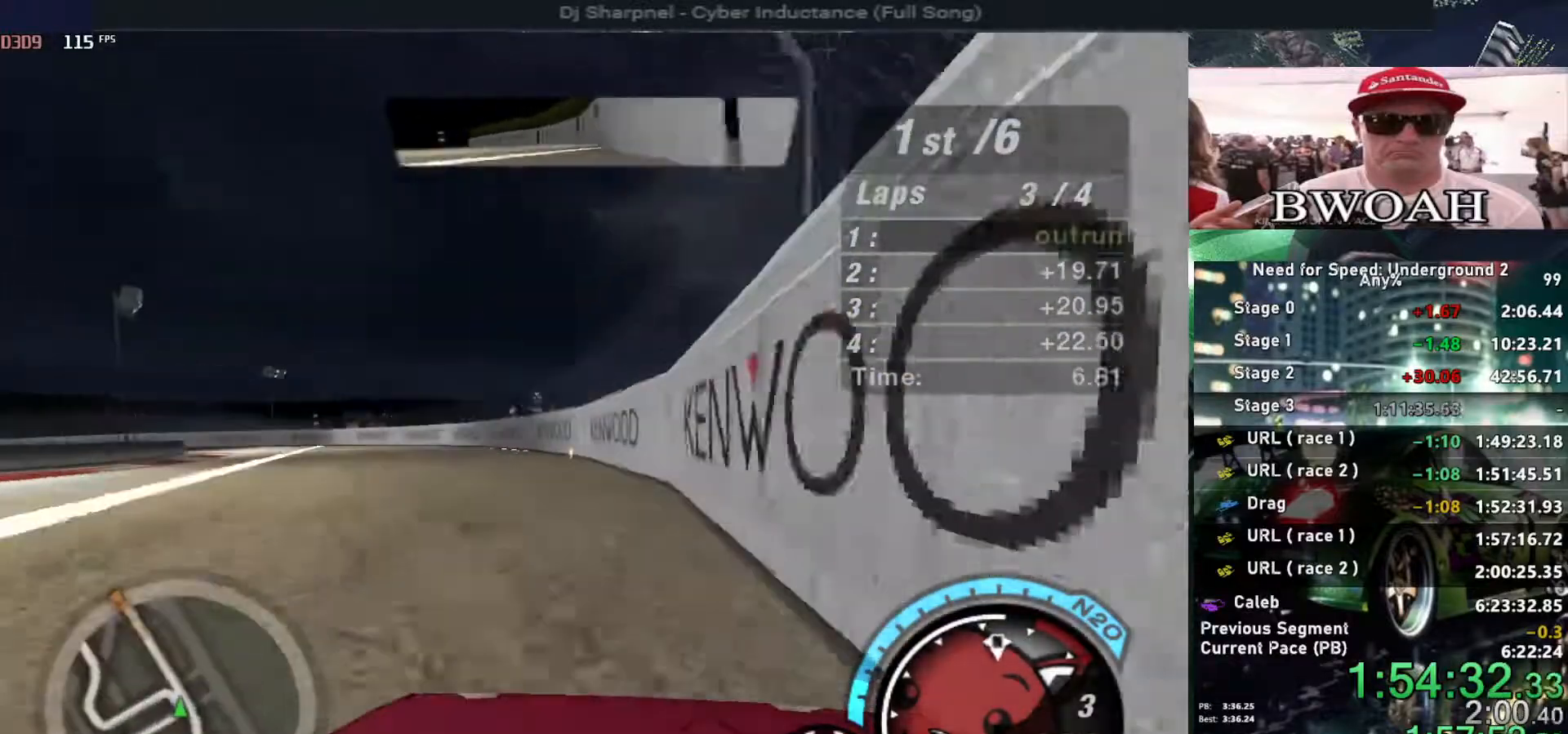
{"keys": ["left", "up"], "events": []}
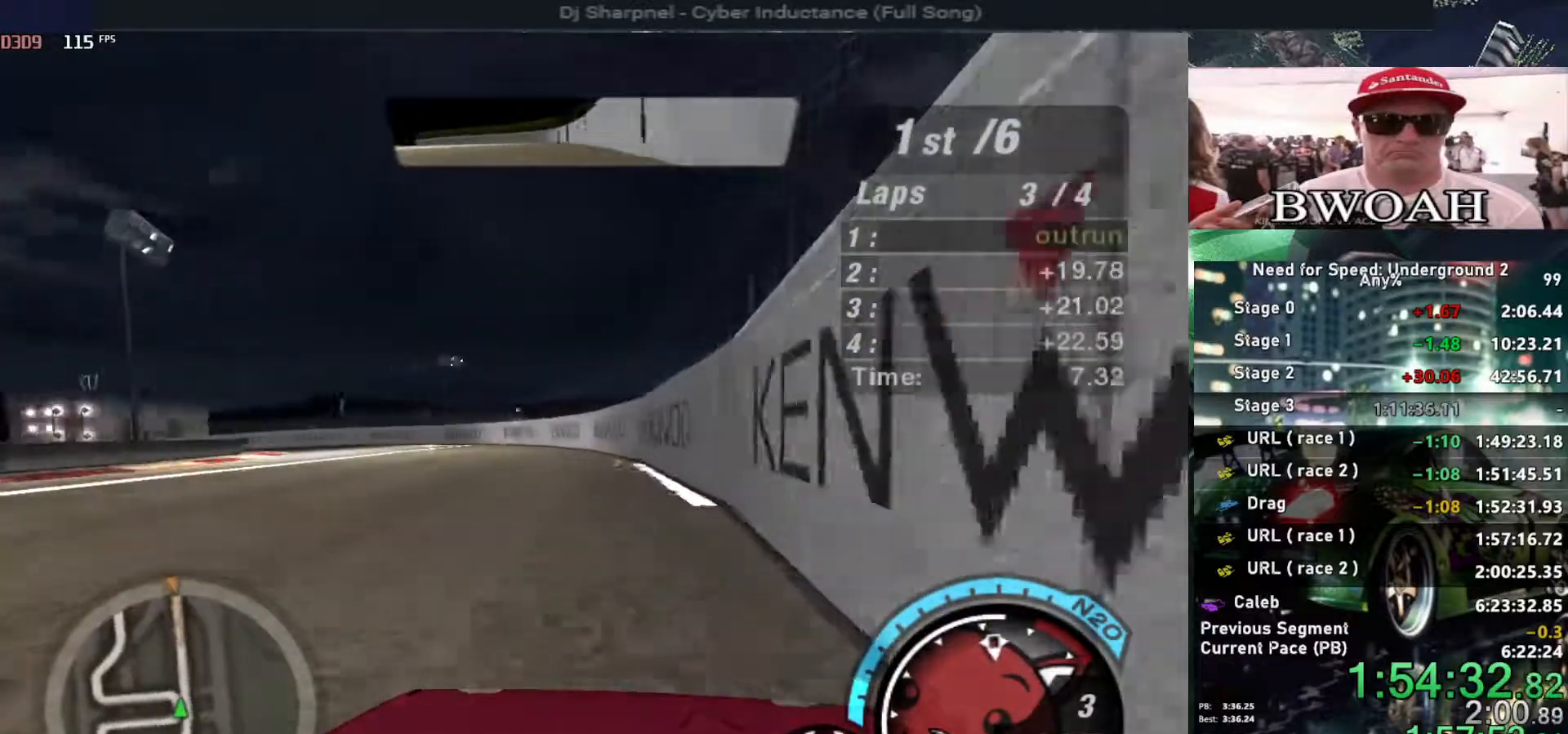
{"keys": ["left", "up"], "events": []}
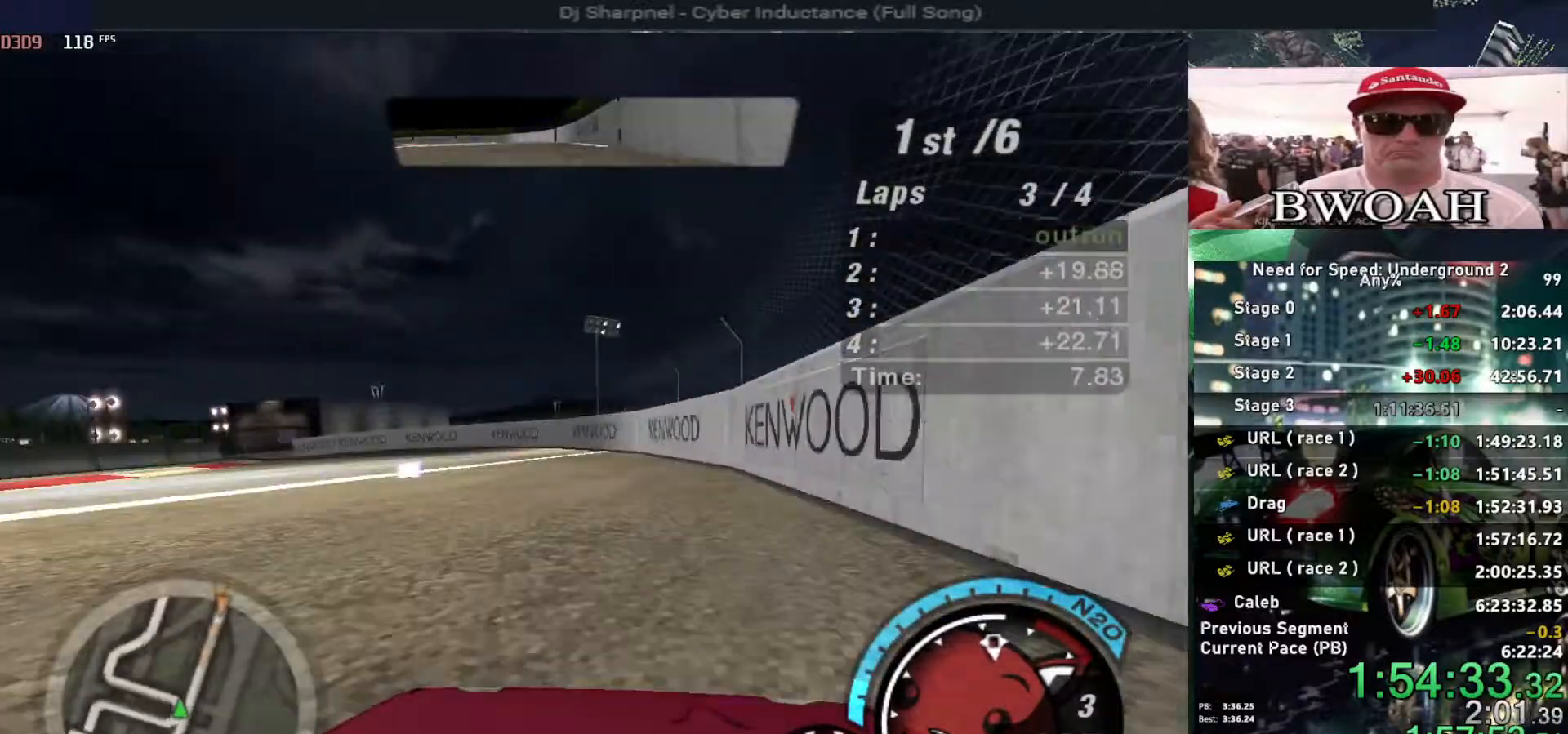
{"keys": ["left", "up"], "events": []}
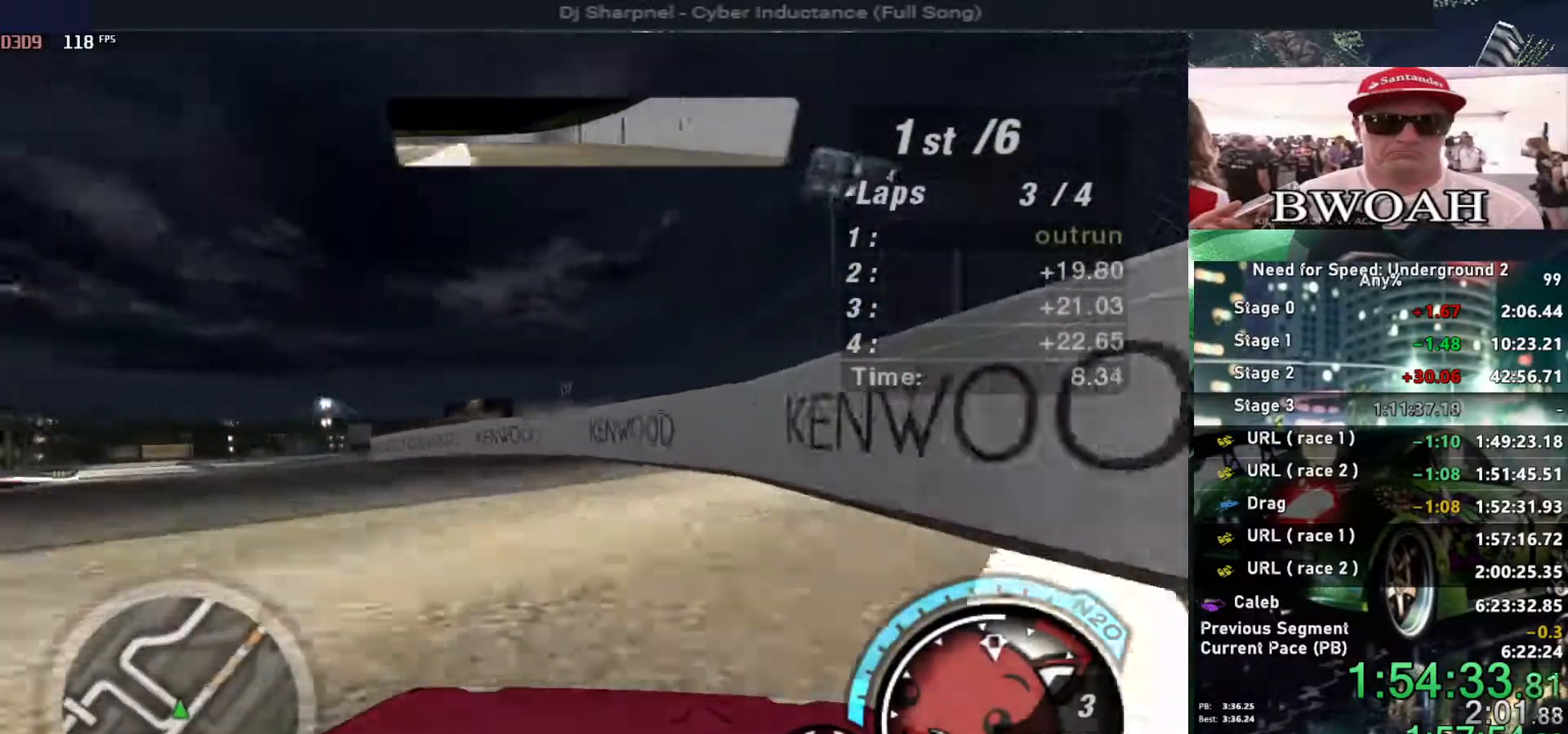
{"keys": ["left", "up"], "events": []}
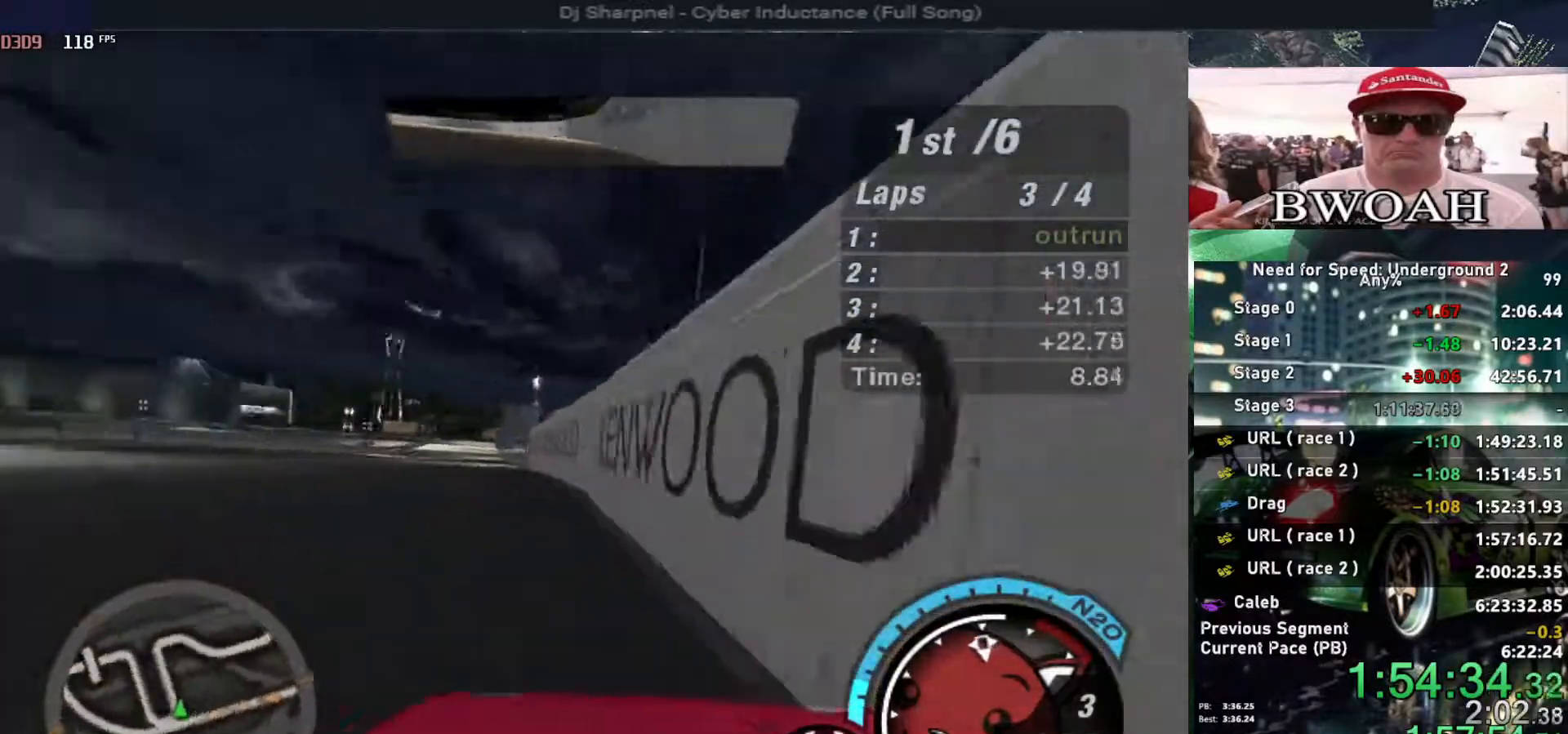
{"keys": ["up"], "events": [[34, "left", "up"], [134, "right", "down"], [367, "right", "up"]]}
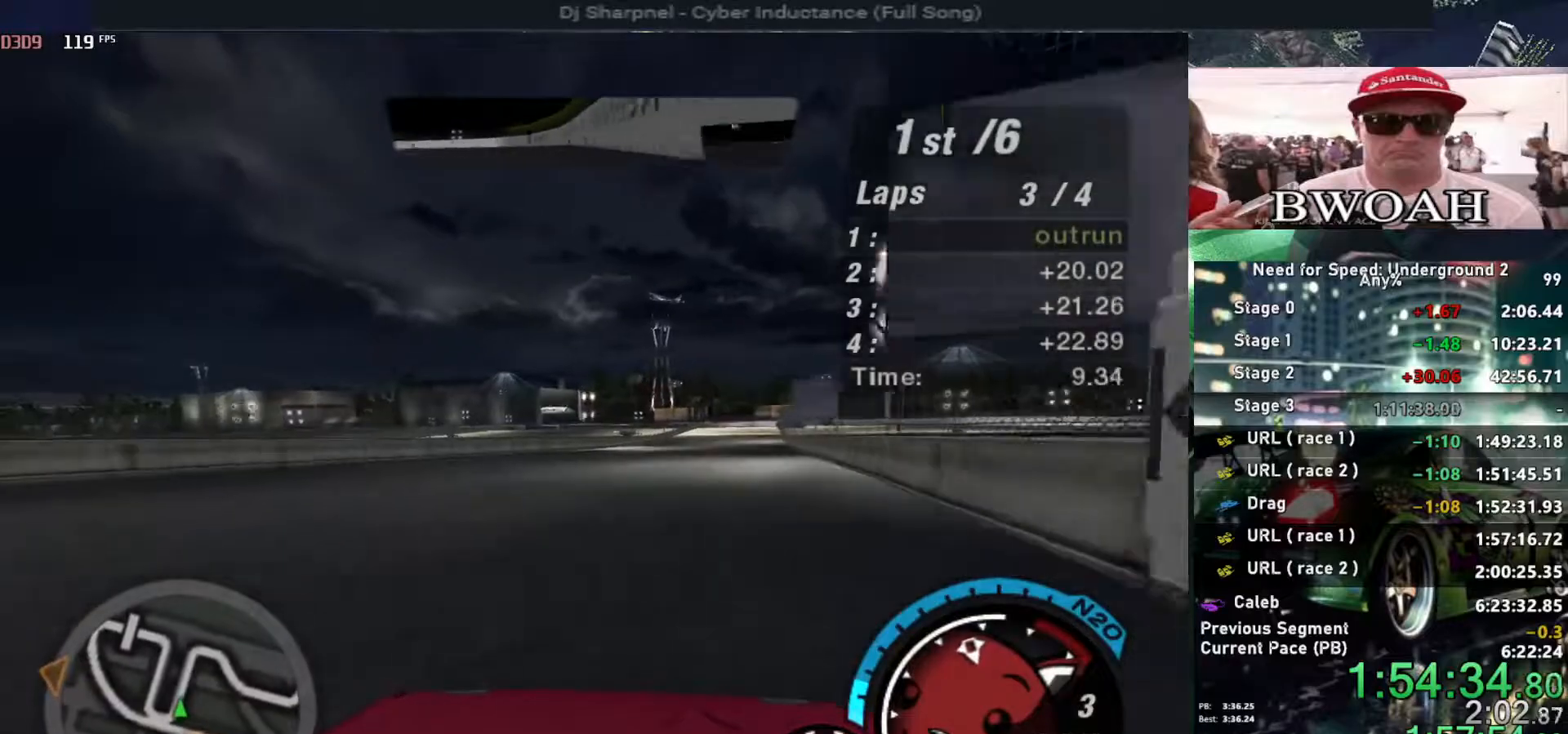
{"keys": ["up"], "events": [[50, "right", "down"], [150, "right", "up"], [384, "left", "down"], [467, "left", "up"]]}
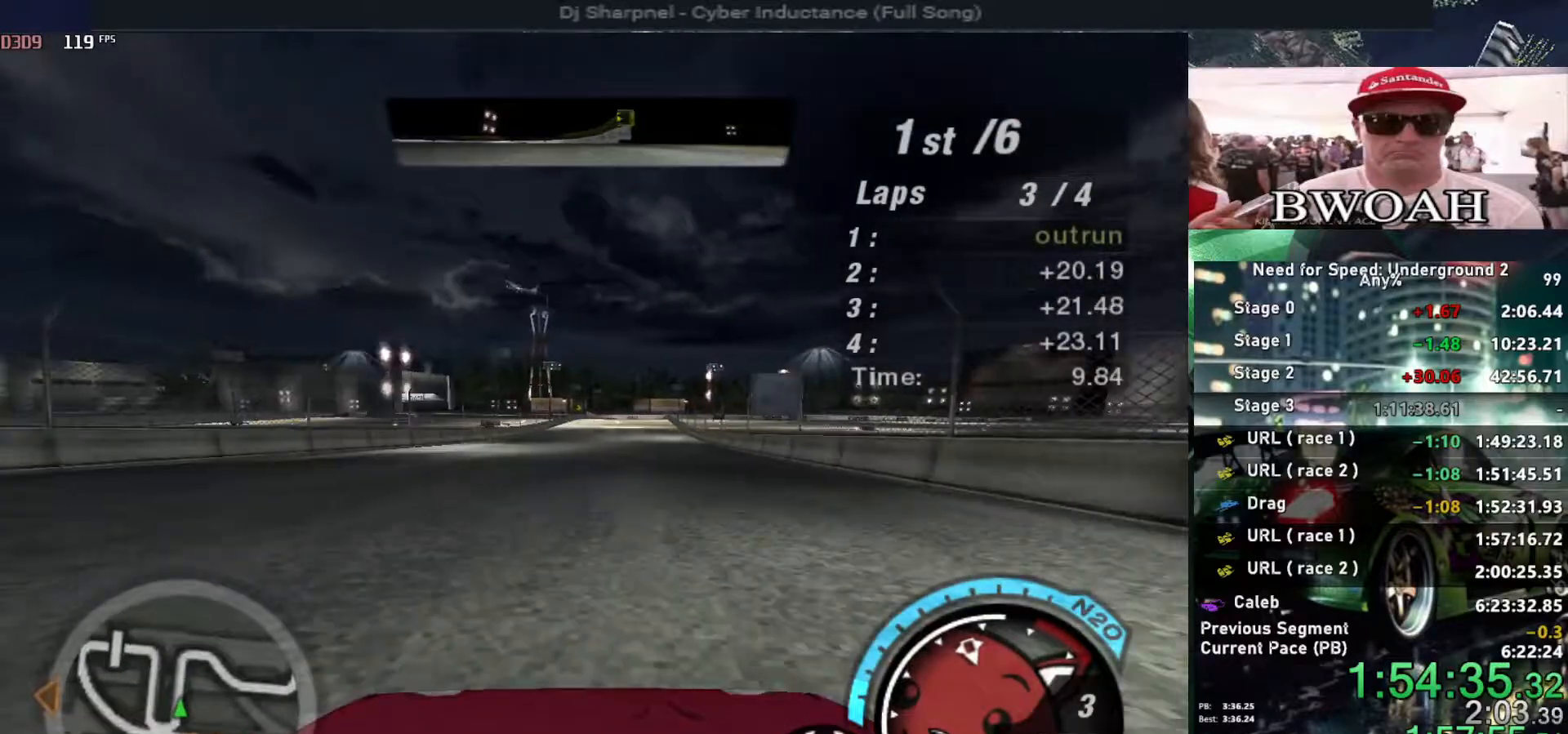
{"keys": ["up"], "events": []}
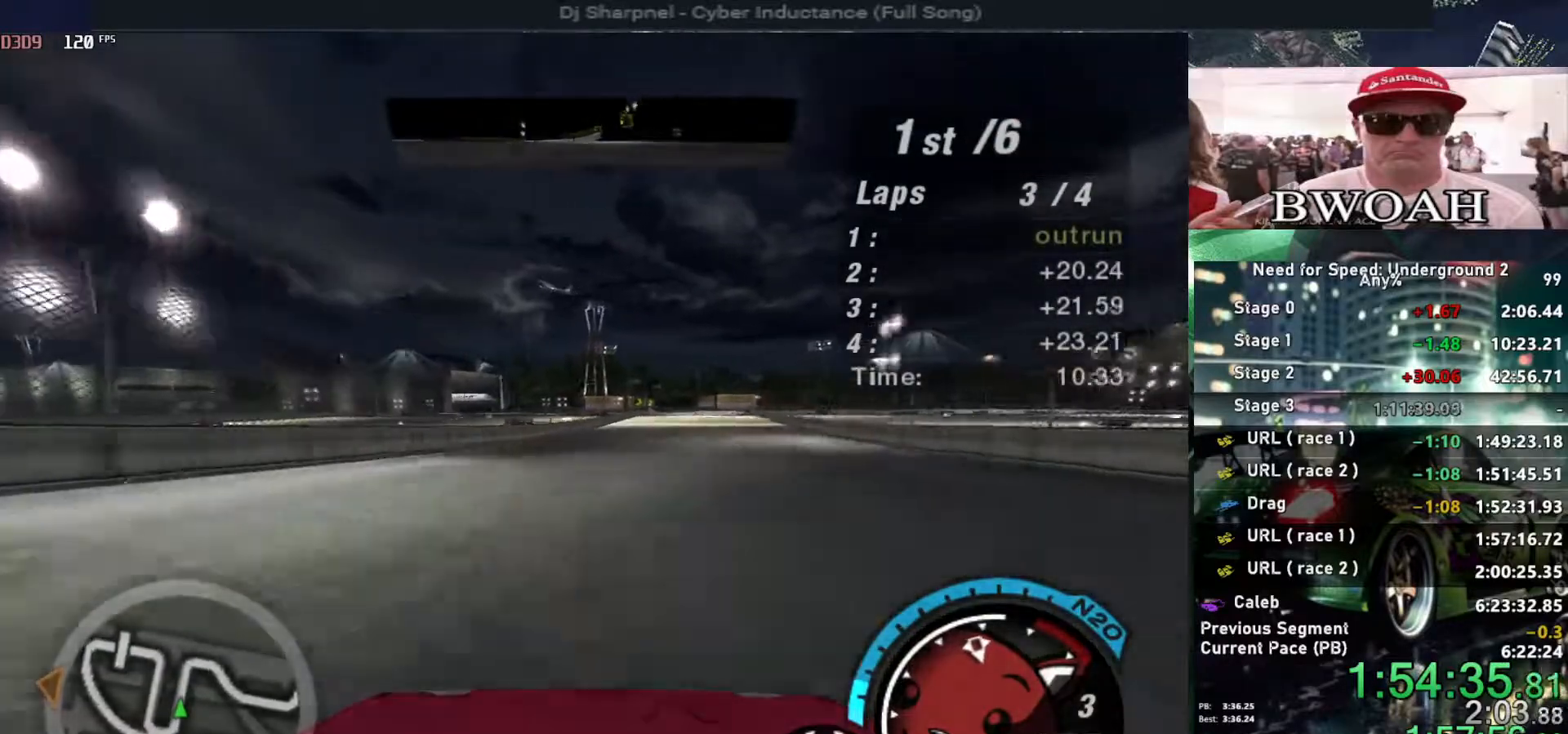
{"keys": ["up"], "events": [[217, "right", "down"], [317, "right", "up"]]}
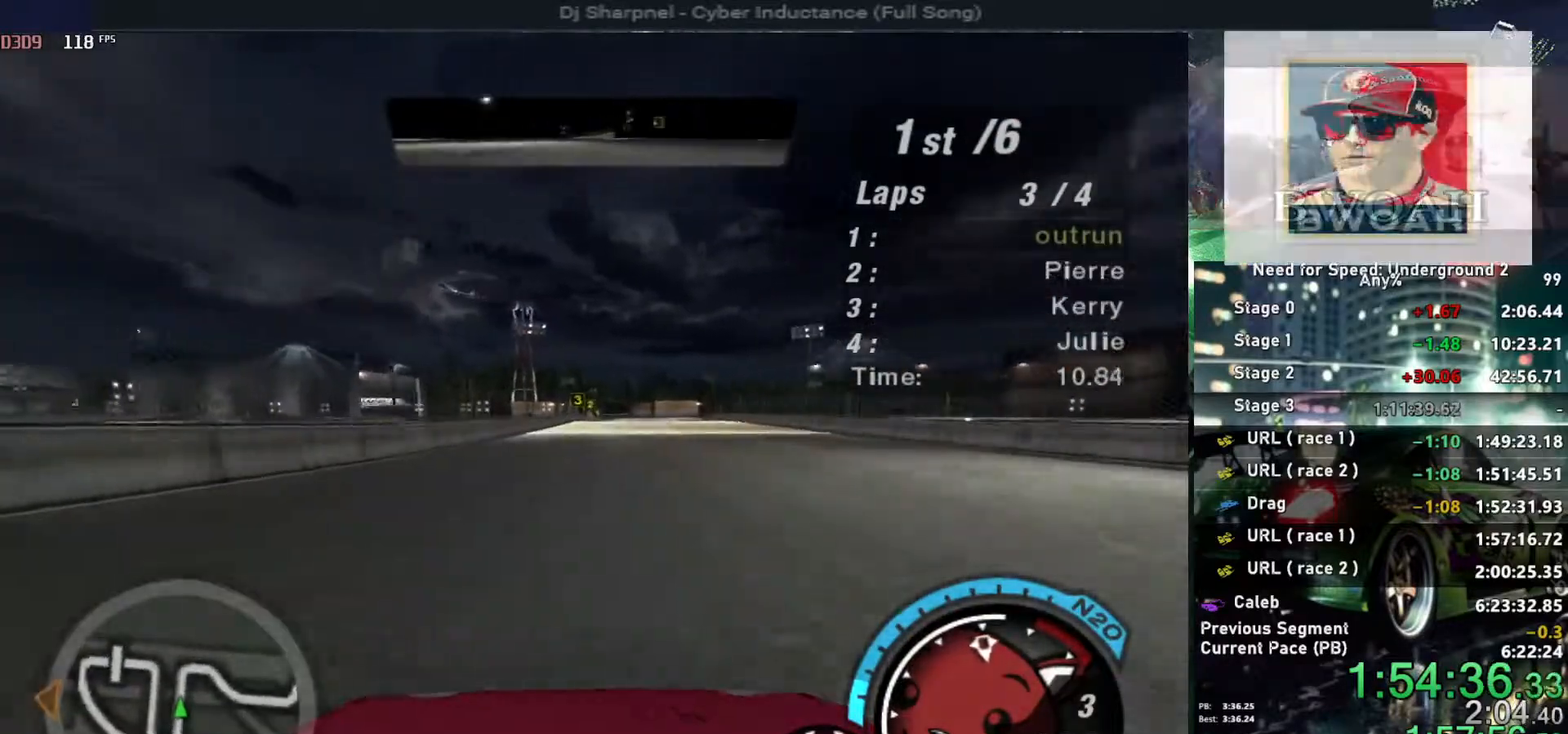
{"keys": ["up"], "events": []}
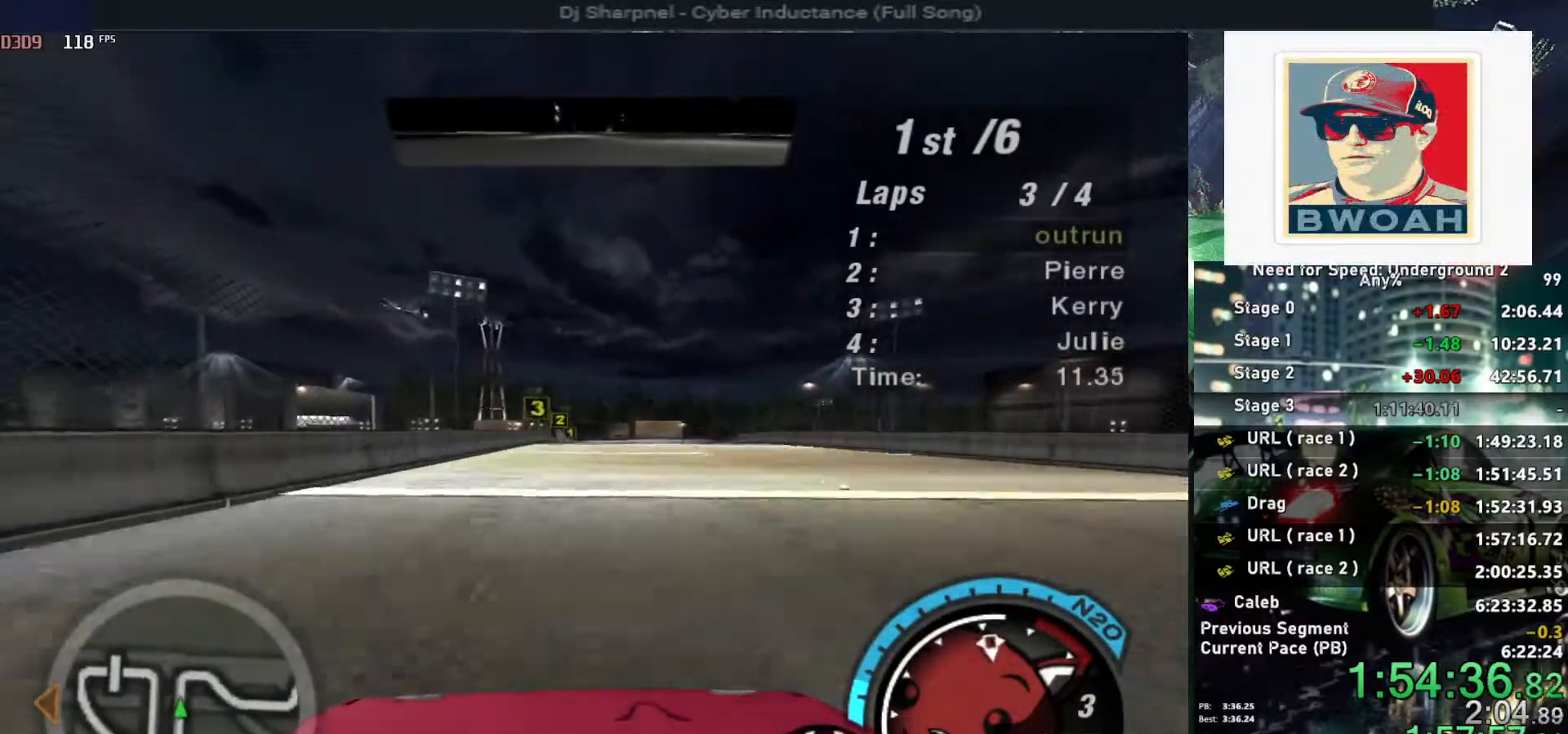
{"keys": ["up"], "events": []}
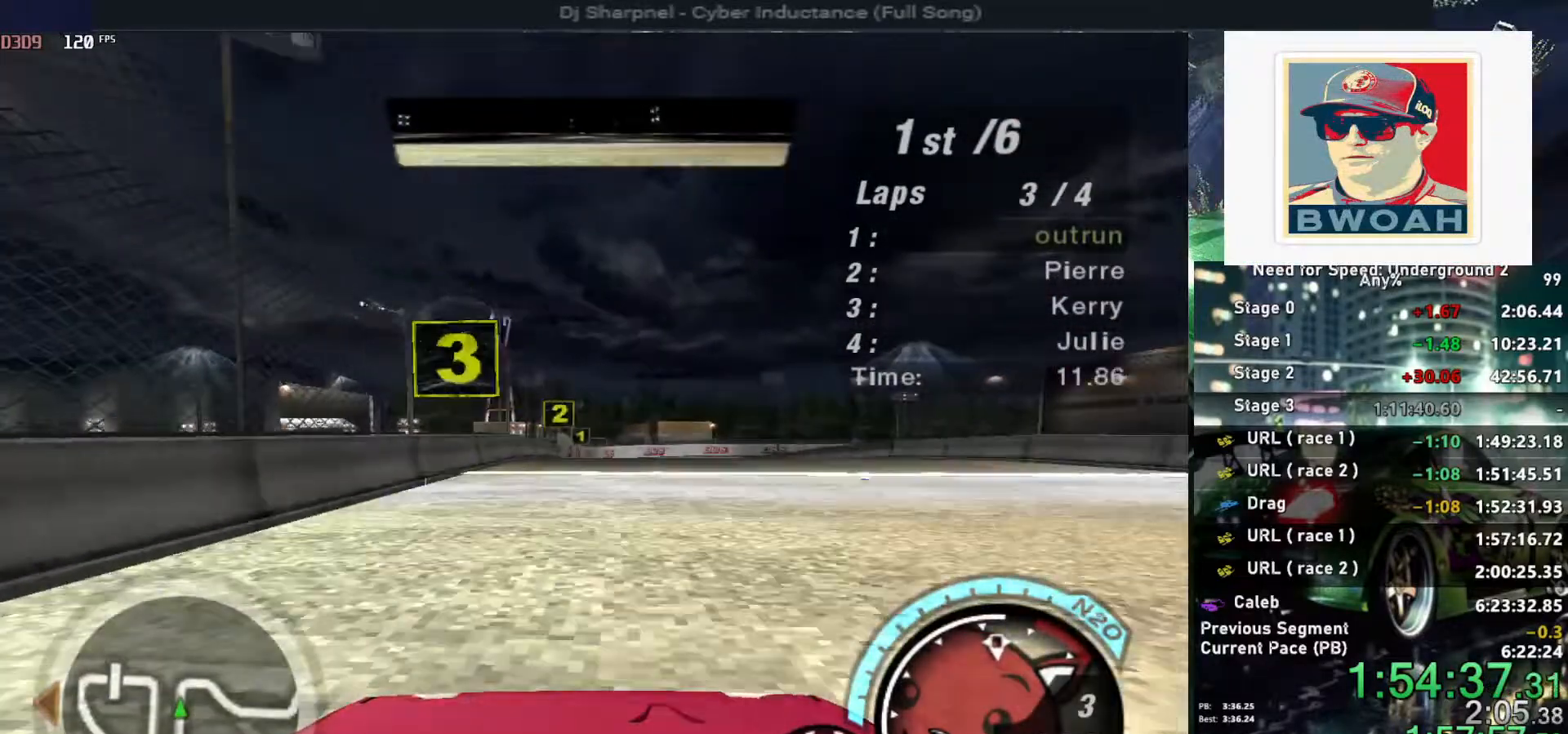
{"keys": ["up"], "events": [[217, "right", "down"], [417, "right", "up"]]}
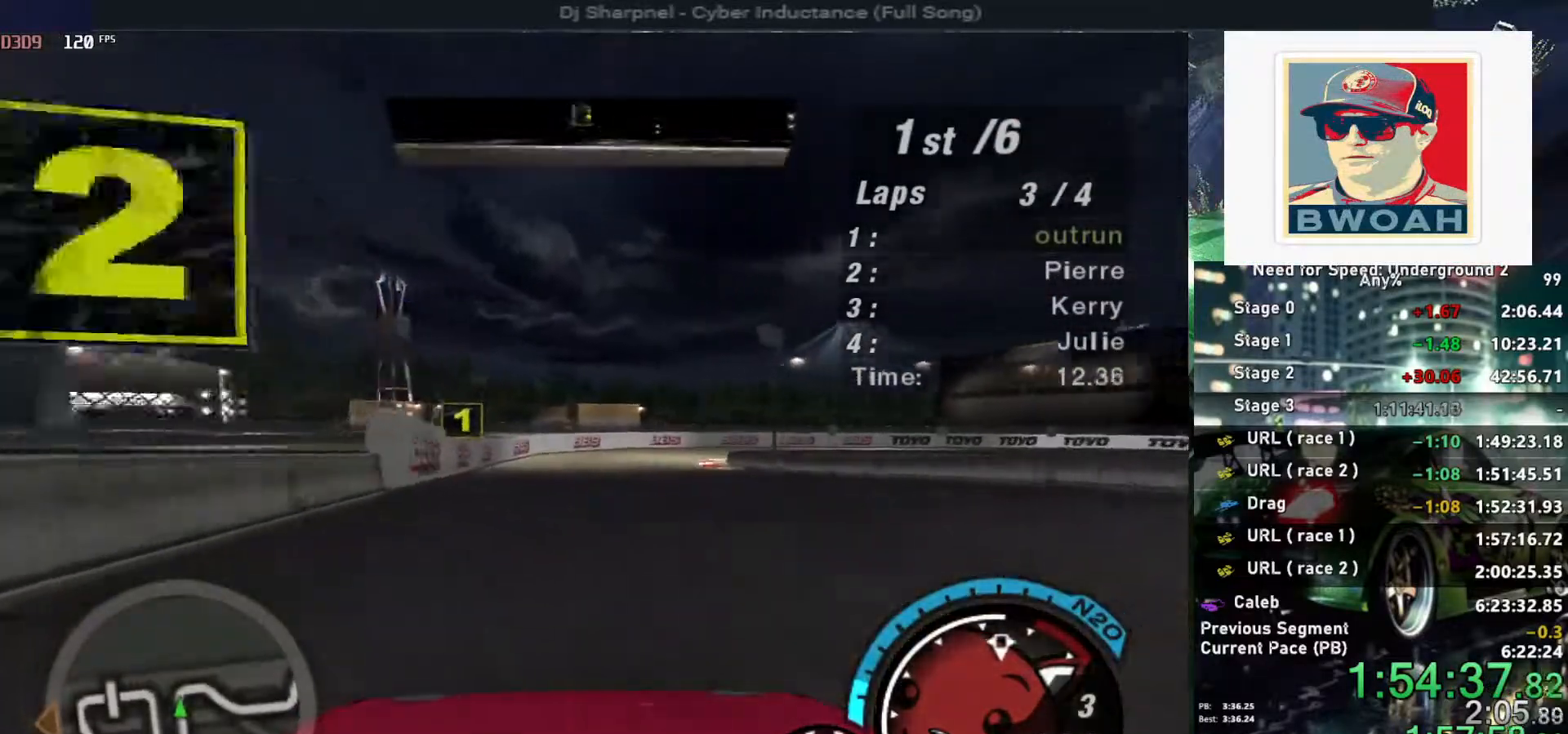
{"keys": ["right", "up"], "events": [[284, "right", "down"], [384, "right", "up"], [467, "right", "down"]]}
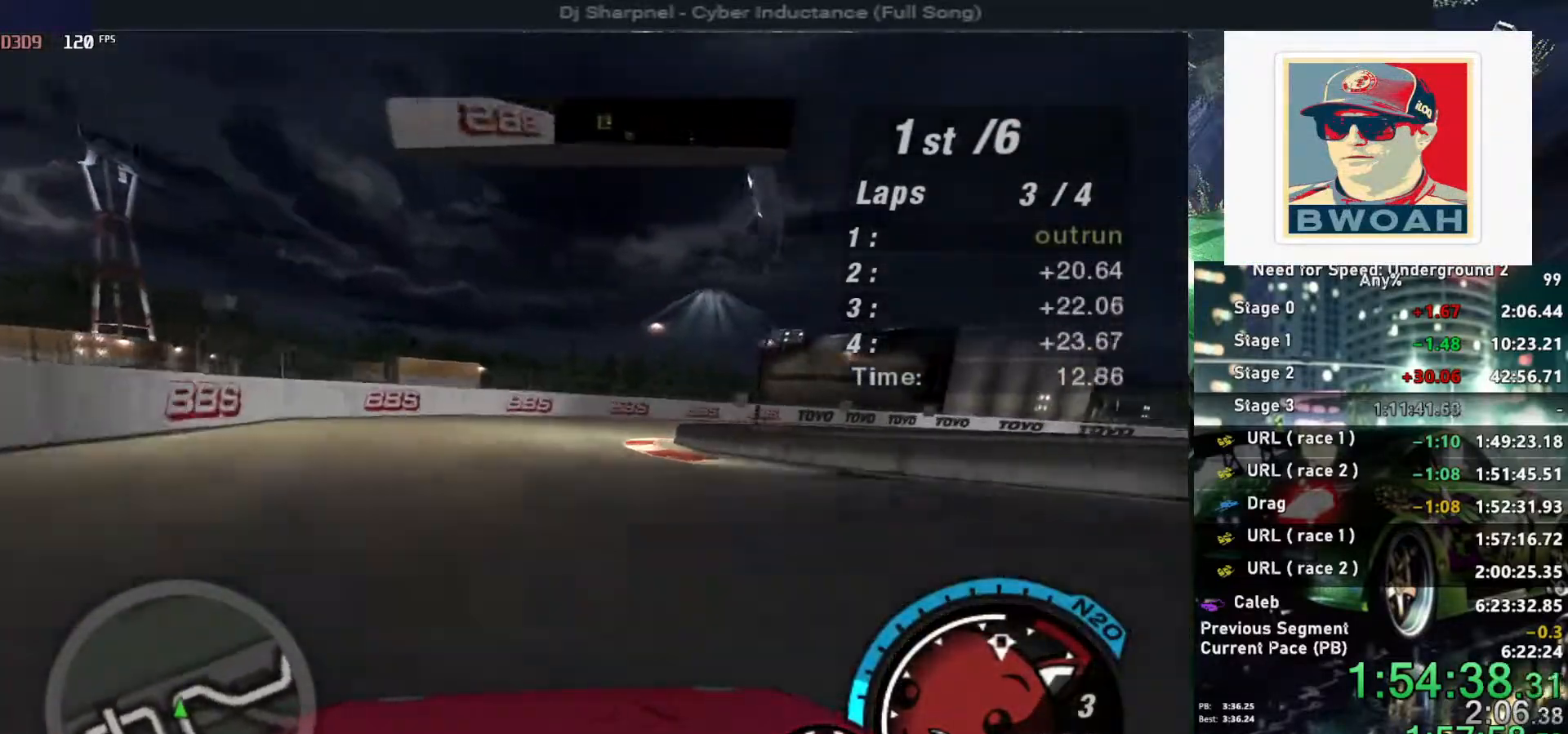
{"keys": ["up"], "events": [[17, "right", "up"], [117, "right", "down"], [484, "right", "up"]]}
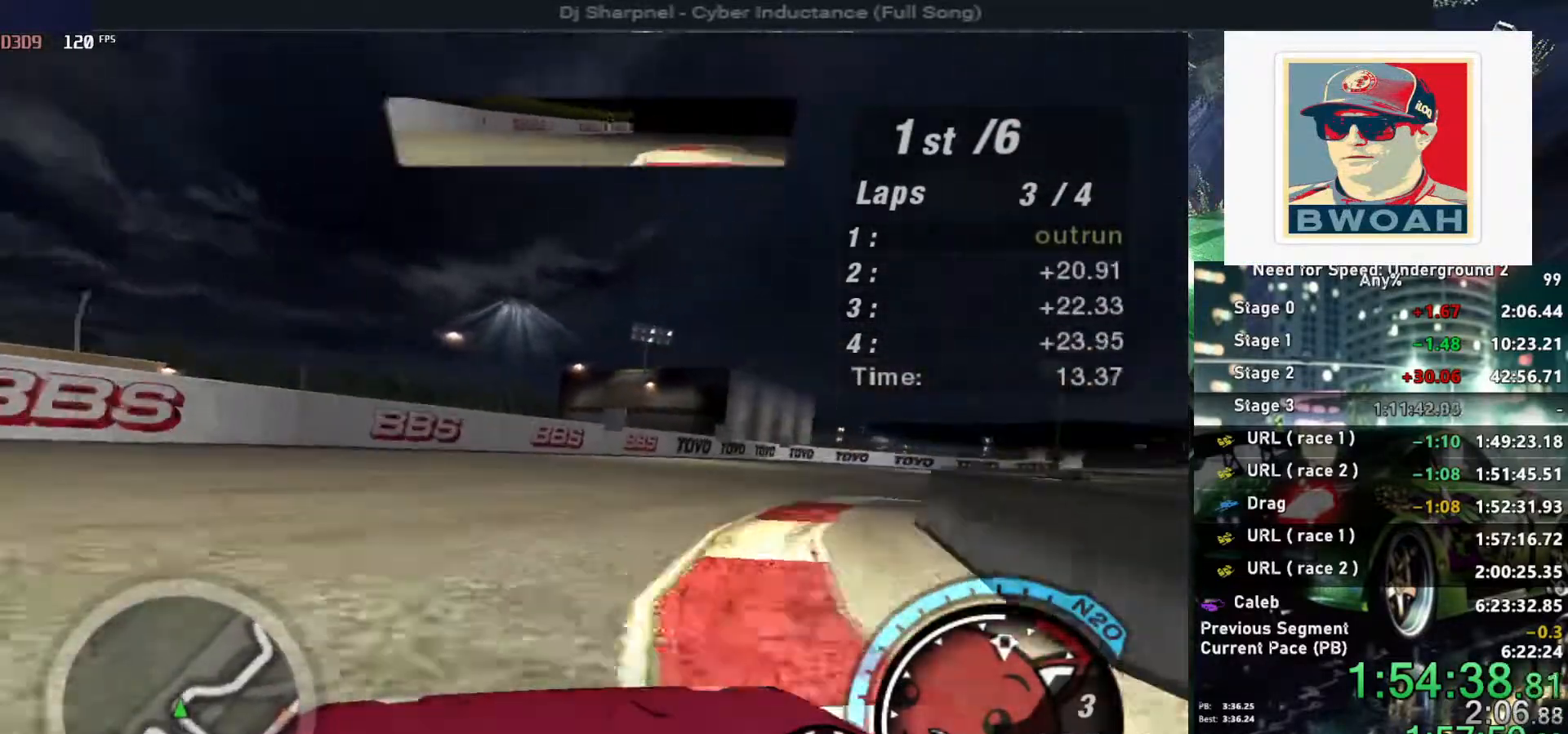
{"keys": ["right", "up"], "events": [[34, "right", "down"]]}
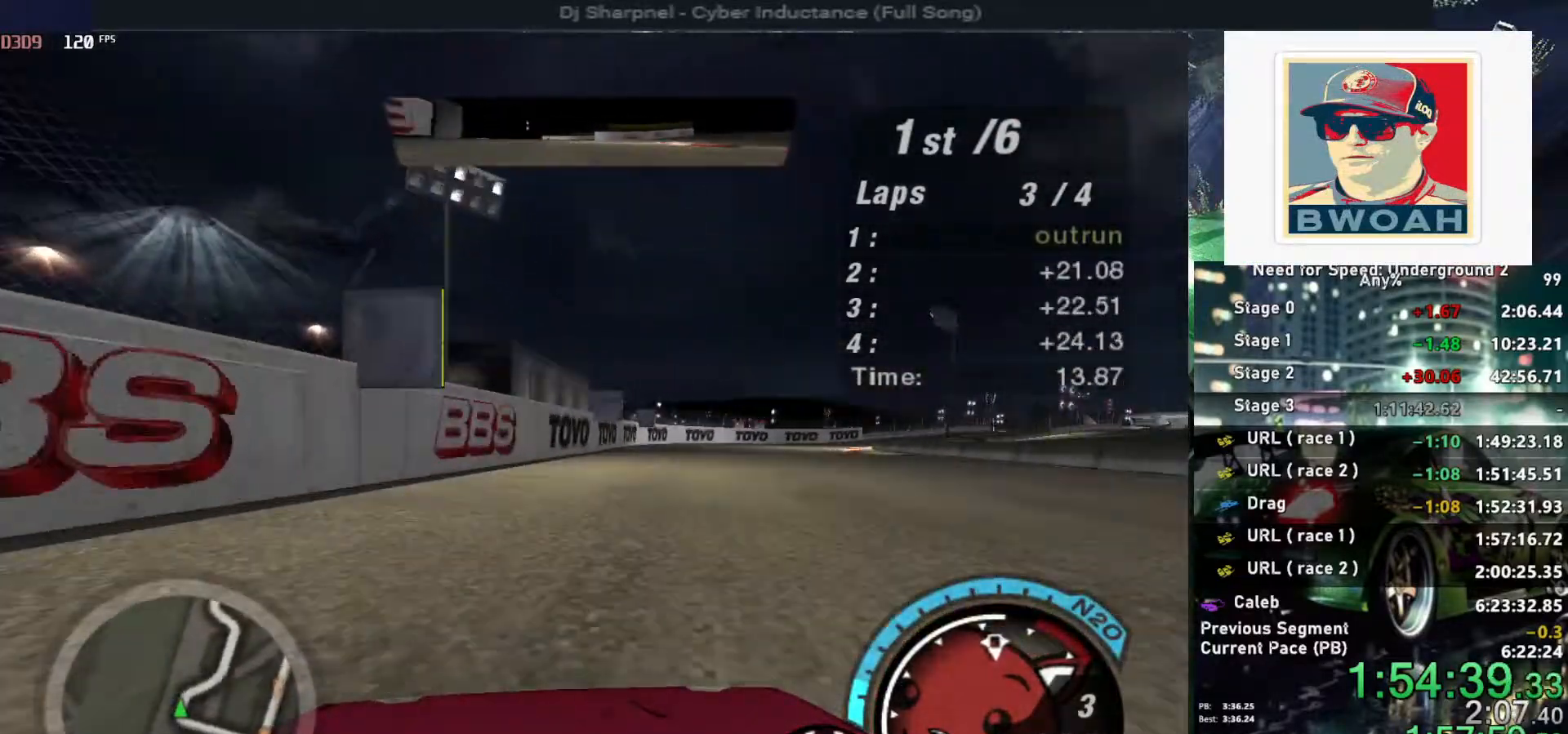
{"keys": ["up"], "events": [[384, "right", "up"]]}
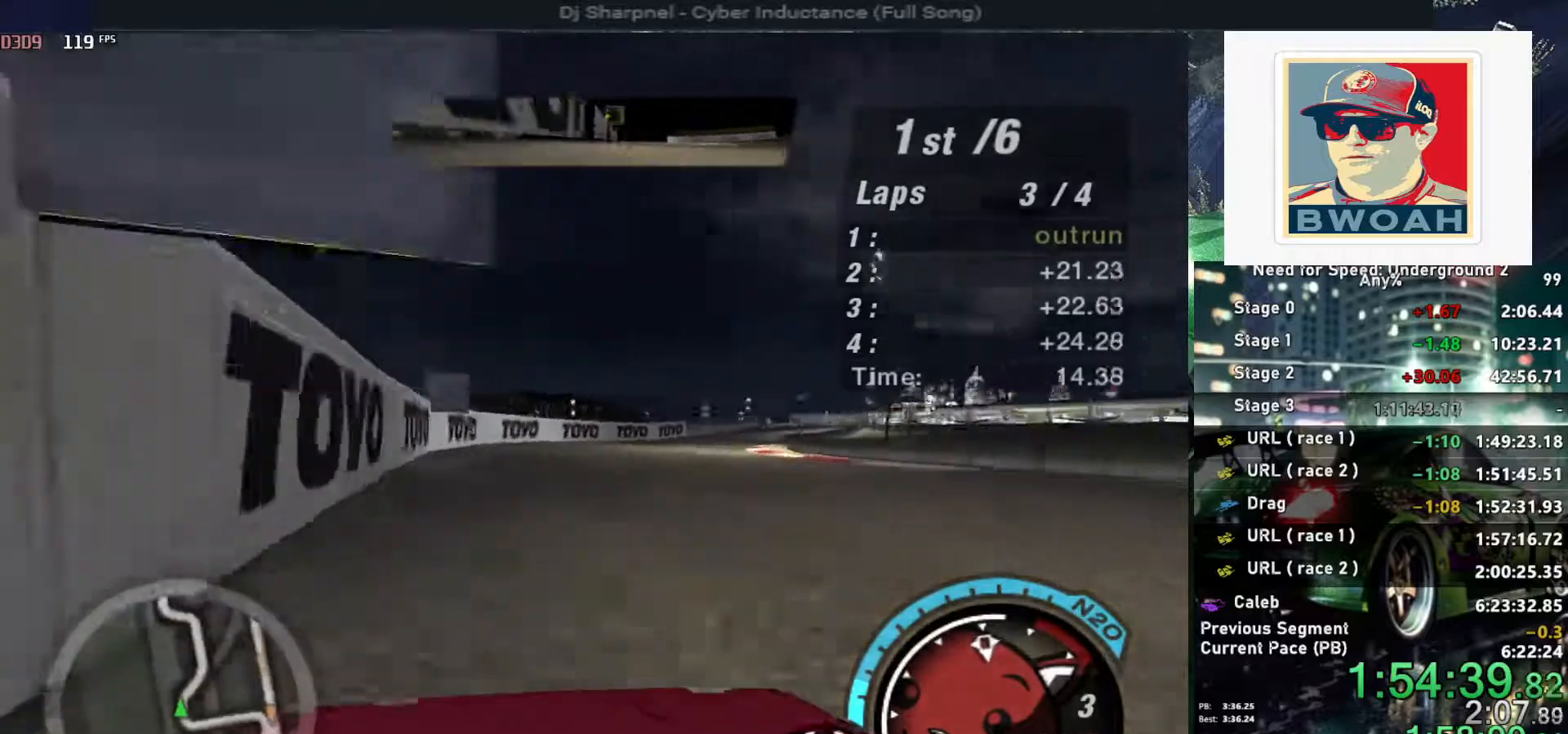
{"keys": ["up"], "events": [[150, "right", "down"], [300, "right", "up"]]}